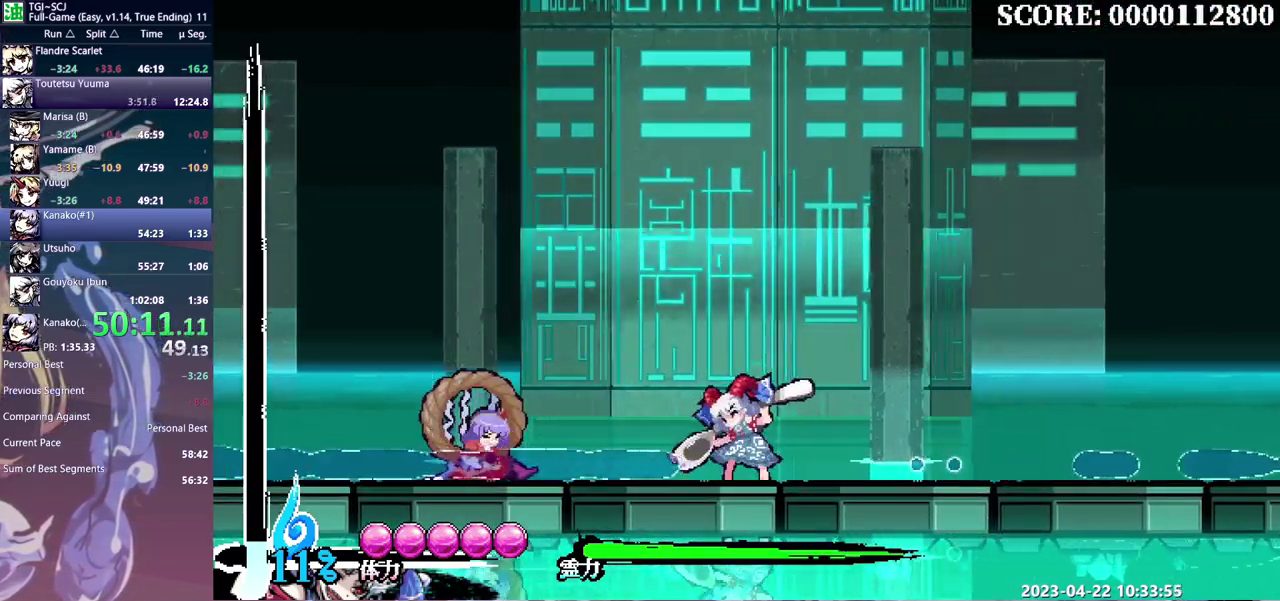
Gameplay with a controller (Xbox layout); each line is a JSON object with the inputs held at the frame after it. "events" lists button and stick changes between this image and that frame as [ms after this image, input, new state], when the widget could be followed in between. Not read: B DPAD_UP L3 R3.
{"buttons": ["DPAD_LEFT"], "events": [[267, "DPAD_LEFT", "down"]]}
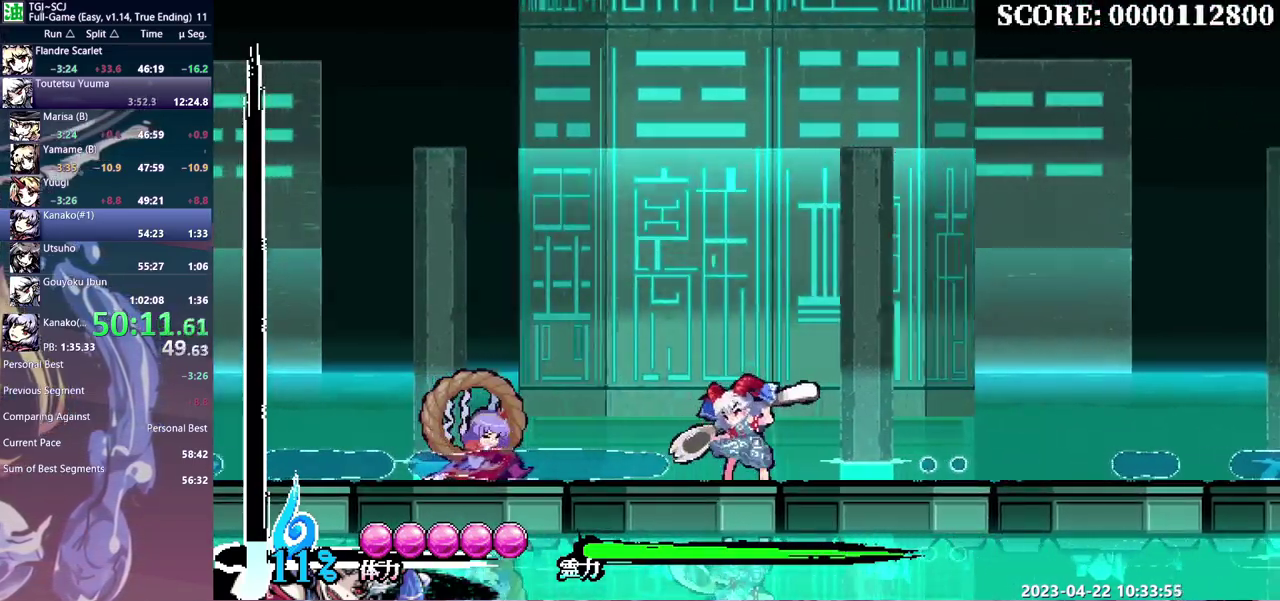
{"buttons": ["DPAD_LEFT"], "events": []}
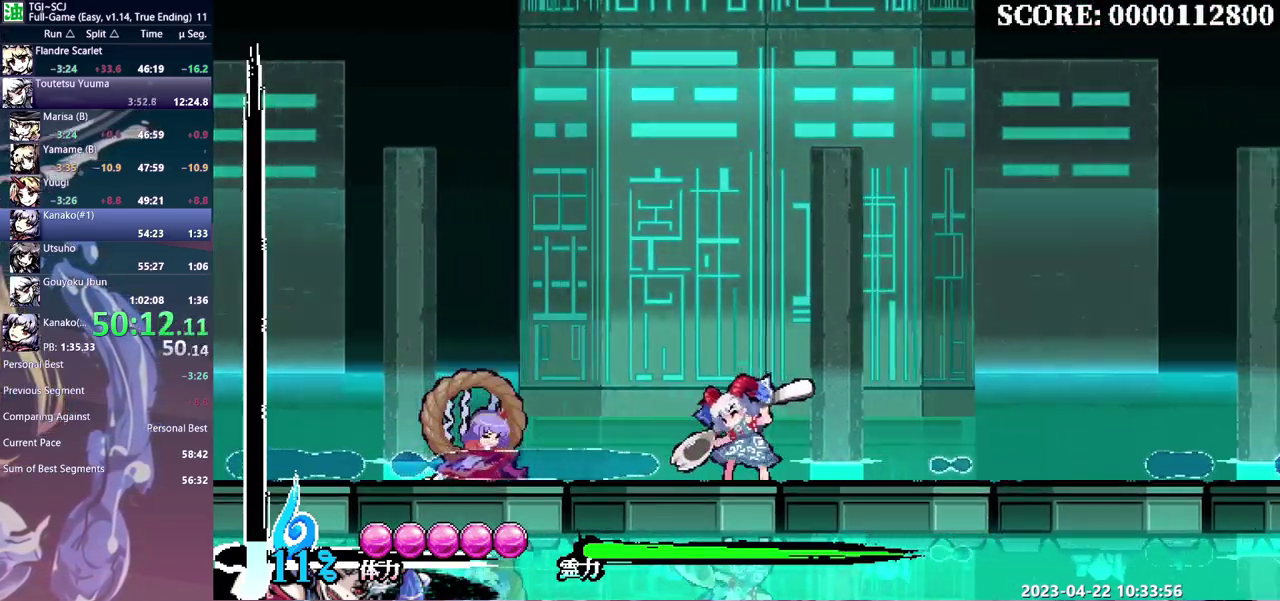
{"buttons": [], "events": [[483, "DPAD_LEFT", "up"]]}
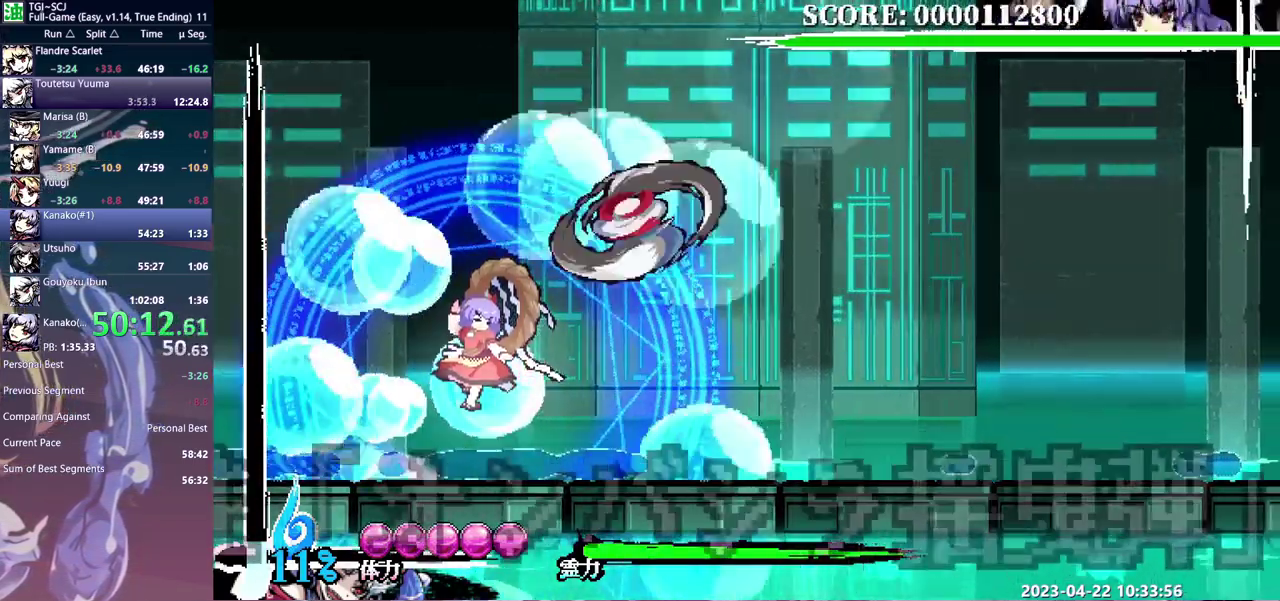
{"buttons": [], "events": [[33, "Y", "down"], [133, "Y", "up"], [333, "DPAD_LEFT", "down"], [433, "Y", "down"], [483, "DPAD_LEFT", "up"], [483, "Y", "up"]]}
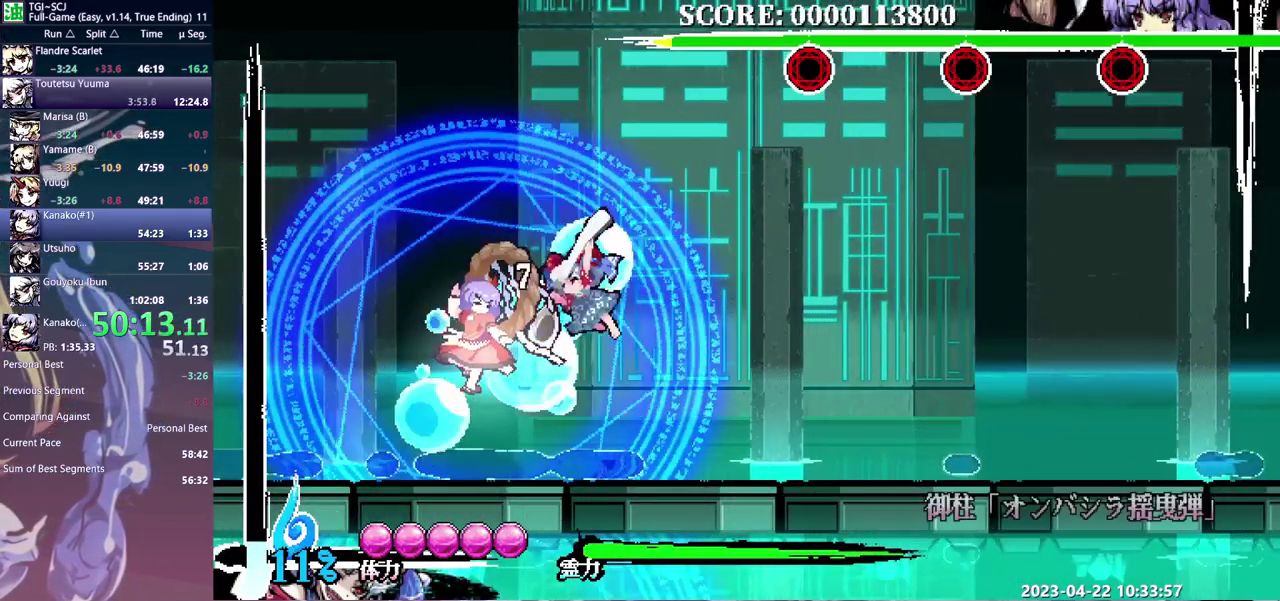
{"buttons": ["Y"], "events": [[50, "Y", "down"], [133, "Y", "up"], [217, "Y", "down"], [267, "Y", "up"], [350, "Y", "down"], [433, "Y", "up"], [500, "Y", "down"]]}
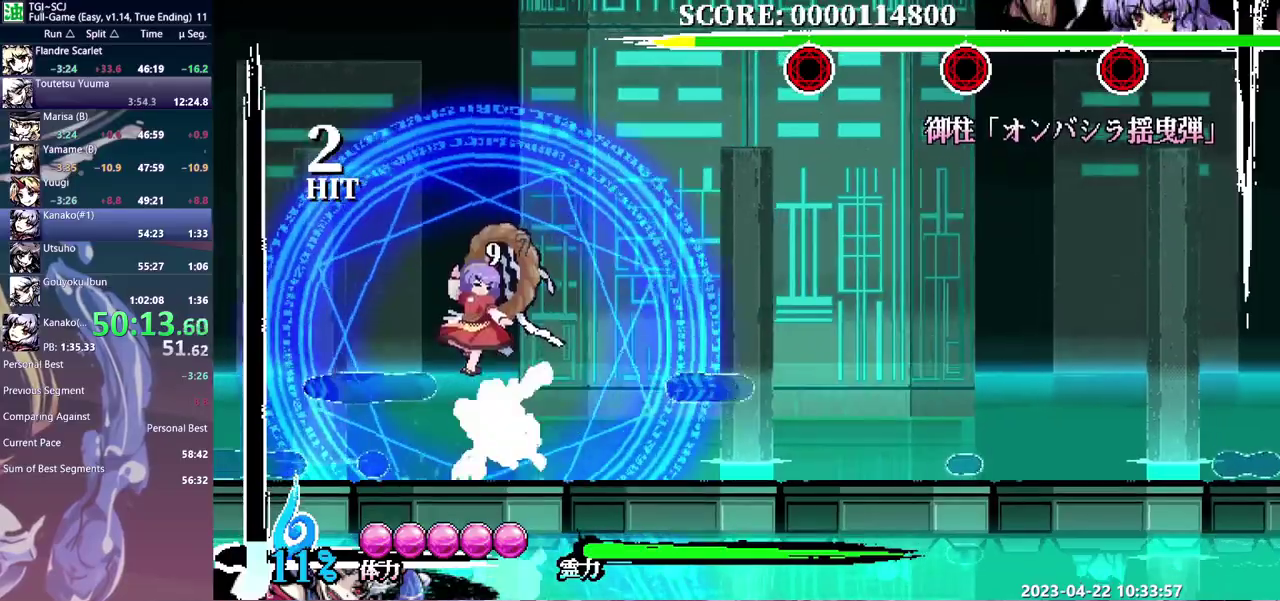
{"buttons": [], "events": [[67, "Y", "up"]]}
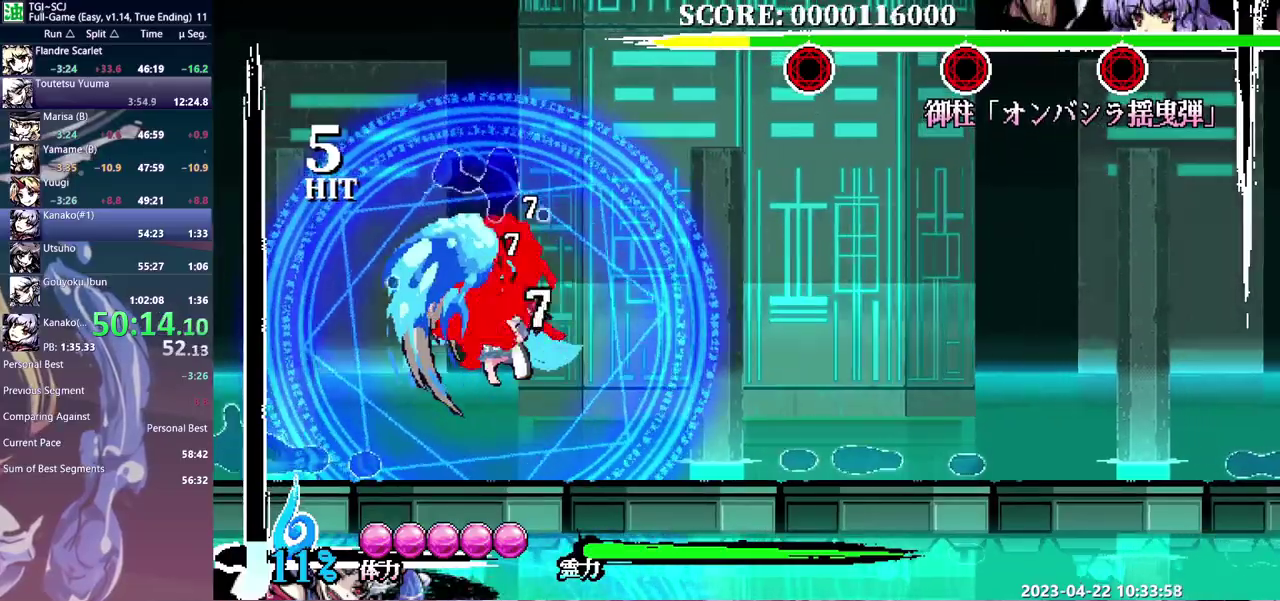
{"buttons": ["Y"], "events": [[317, "DPAD_LEFT", "down"], [400, "DPAD_LEFT", "up"], [467, "Y", "down"]]}
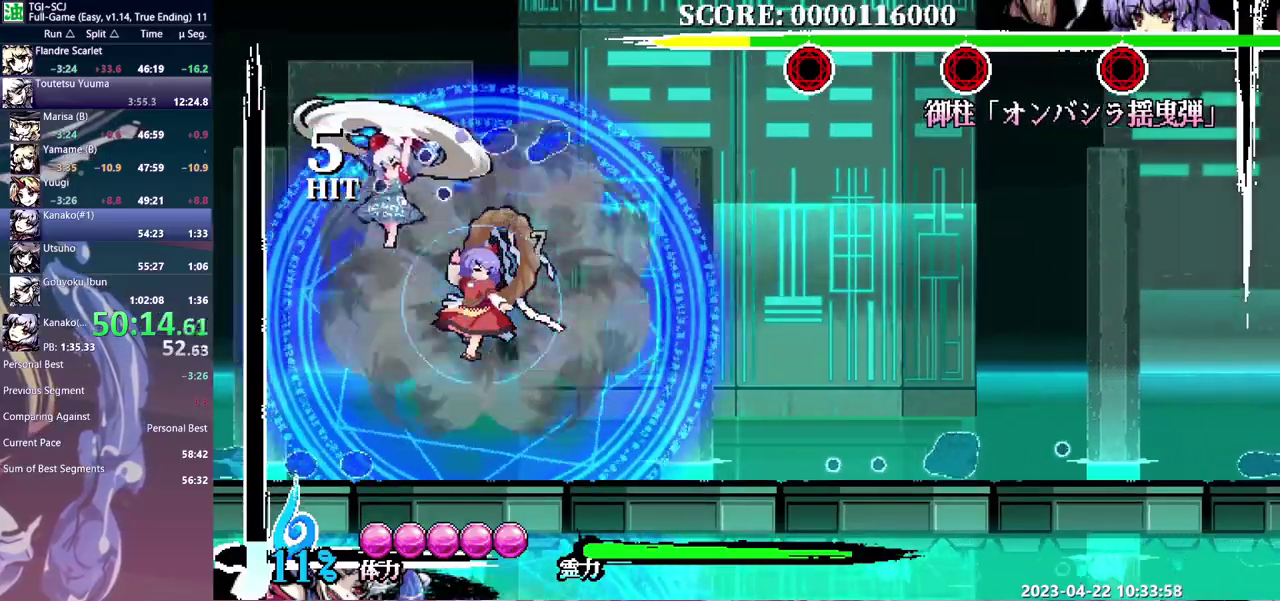
{"buttons": ["DPAD_RIGHT"], "events": [[50, "Y", "up"], [117, "Y", "down"], [183, "Y", "up"], [250, "Y", "down"], [333, "Y", "up"], [400, "Y", "down"], [450, "Y", "up"], [467, "DPAD_RIGHT", "down"]]}
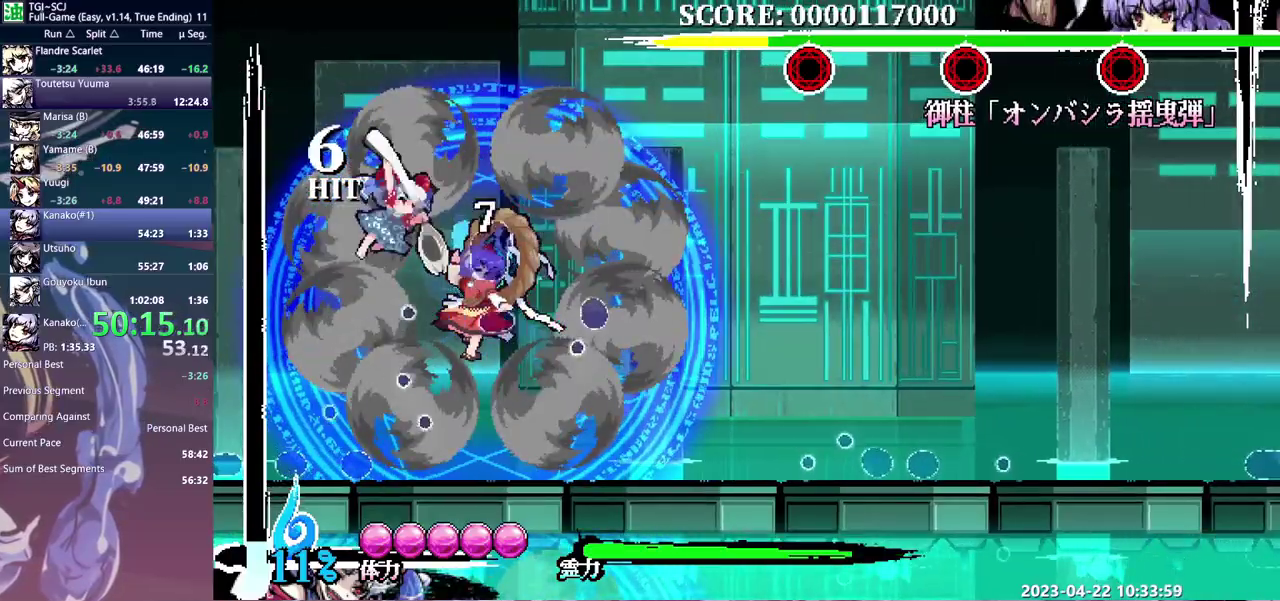
{"buttons": ["Y"], "events": [[83, "DPAD_RIGHT", "up"], [317, "Y", "down"], [383, "Y", "up"], [467, "Y", "down"]]}
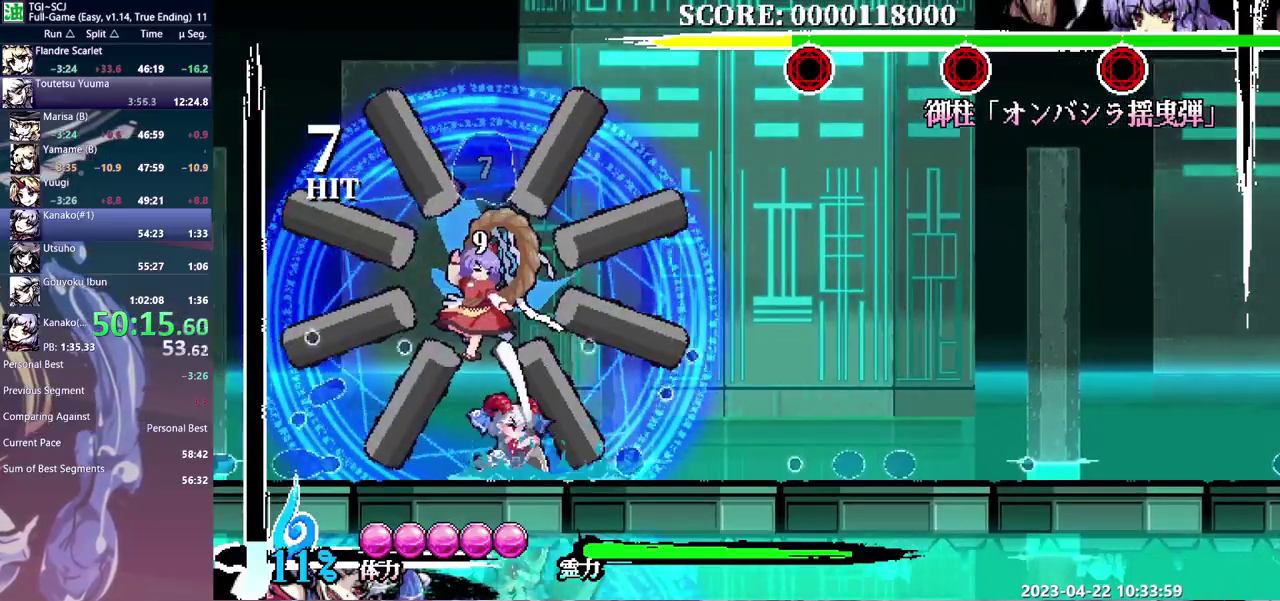
{"buttons": [], "events": [[17, "Y", "up"], [100, "Y", "down"], [167, "Y", "up"], [217, "Y", "down"], [300, "Y", "up"]]}
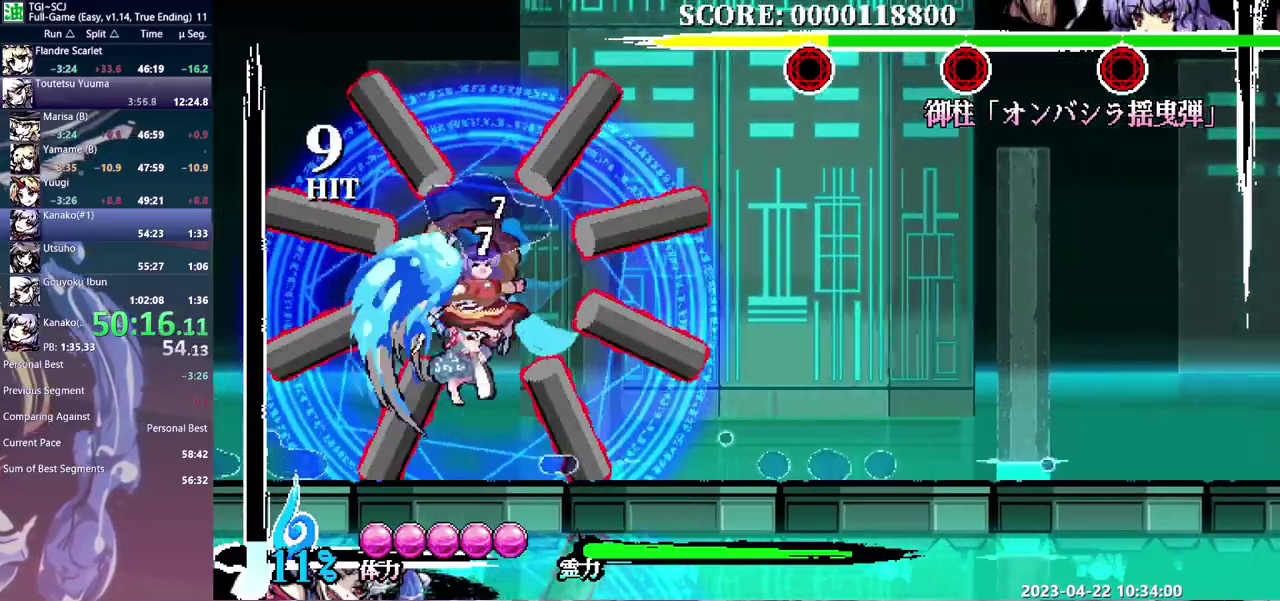
{"buttons": [], "events": [[400, "Y", "down"], [483, "Y", "up"]]}
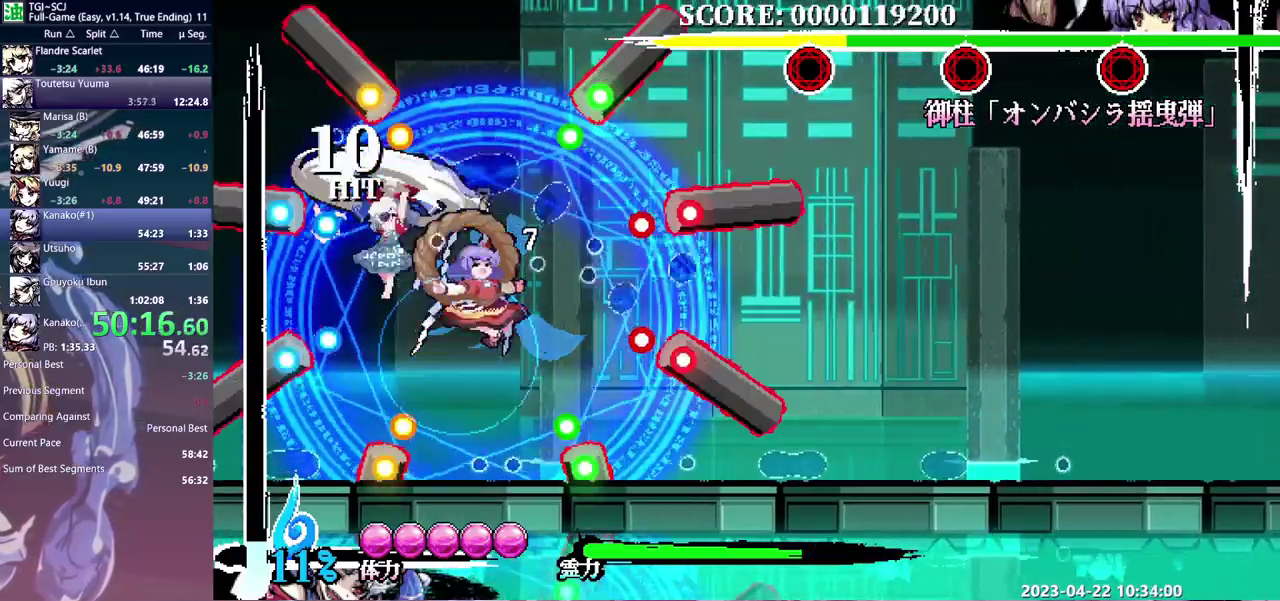
{"buttons": ["Y"], "events": [[50, "Y", "down"], [117, "Y", "up"], [183, "Y", "down"], [250, "Y", "up"], [317, "Y", "down"], [400, "Y", "up"], [450, "Y", "down"]]}
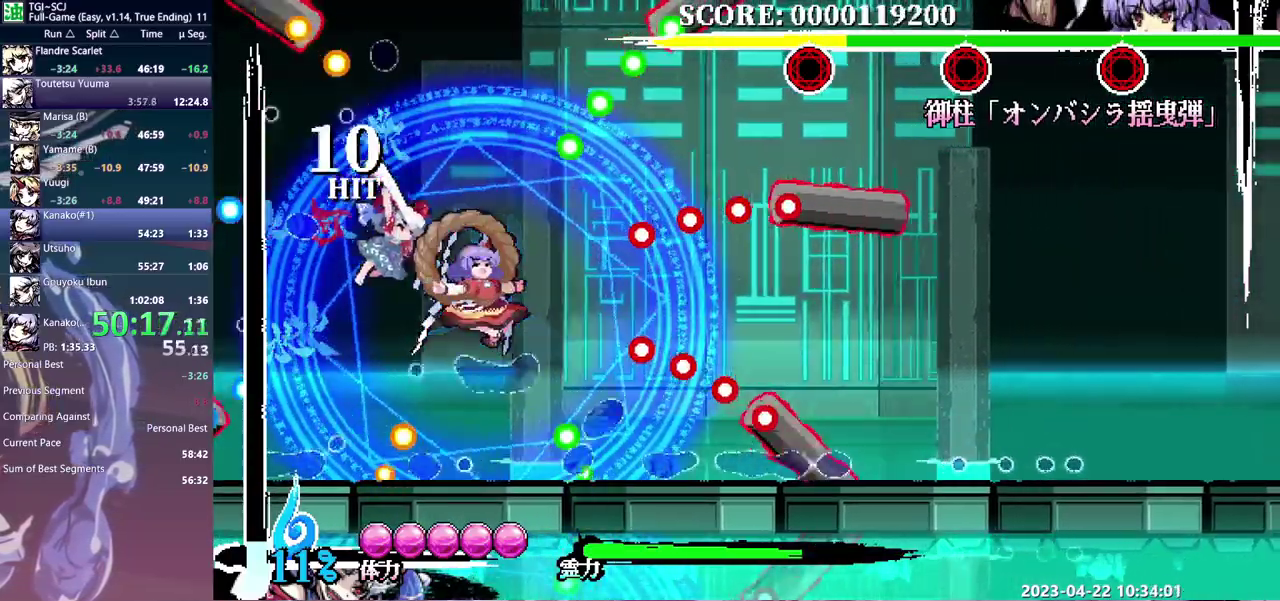
{"buttons": [], "events": [[17, "Y", "up"], [83, "DPAD_RIGHT", "down"], [100, "Y", "down"], [133, "DPAD_RIGHT", "up"], [167, "Y", "up"], [233, "Y", "down"], [300, "Y", "up"]]}
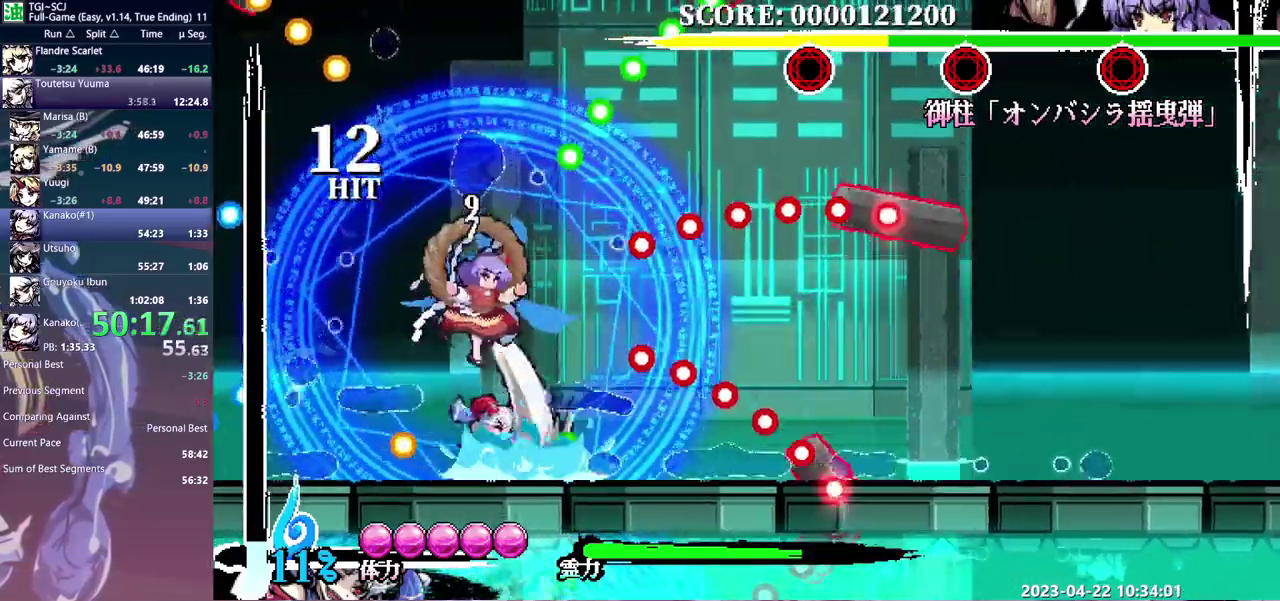
{"buttons": [], "events": []}
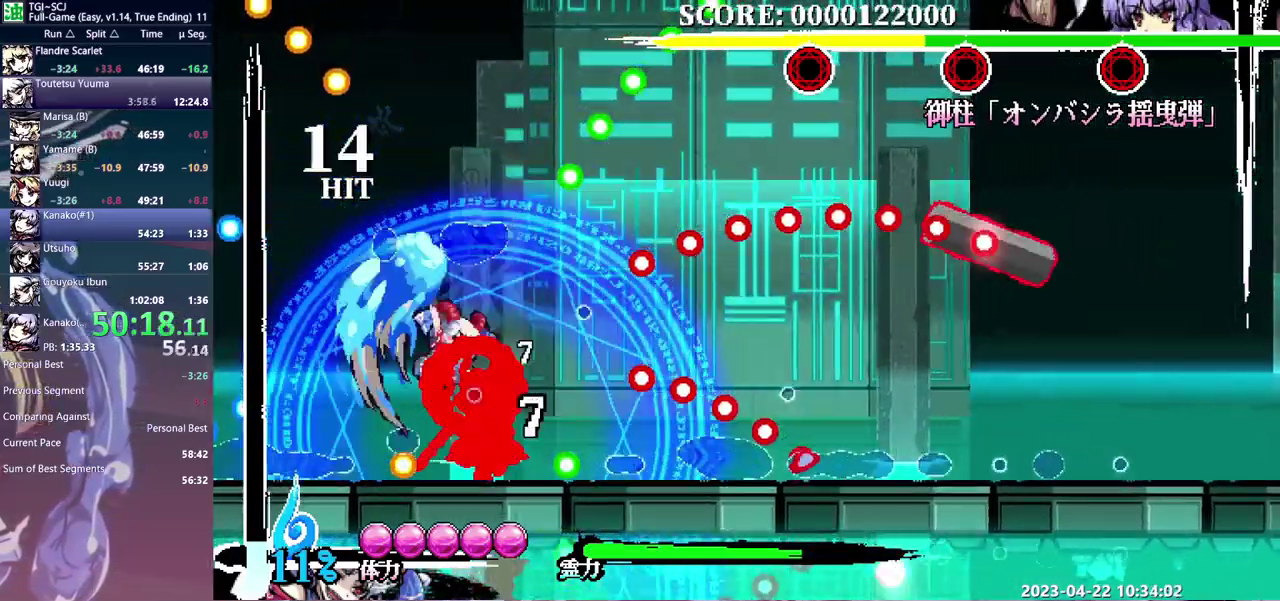
{"buttons": ["Y"], "events": [[450, "Y", "down"]]}
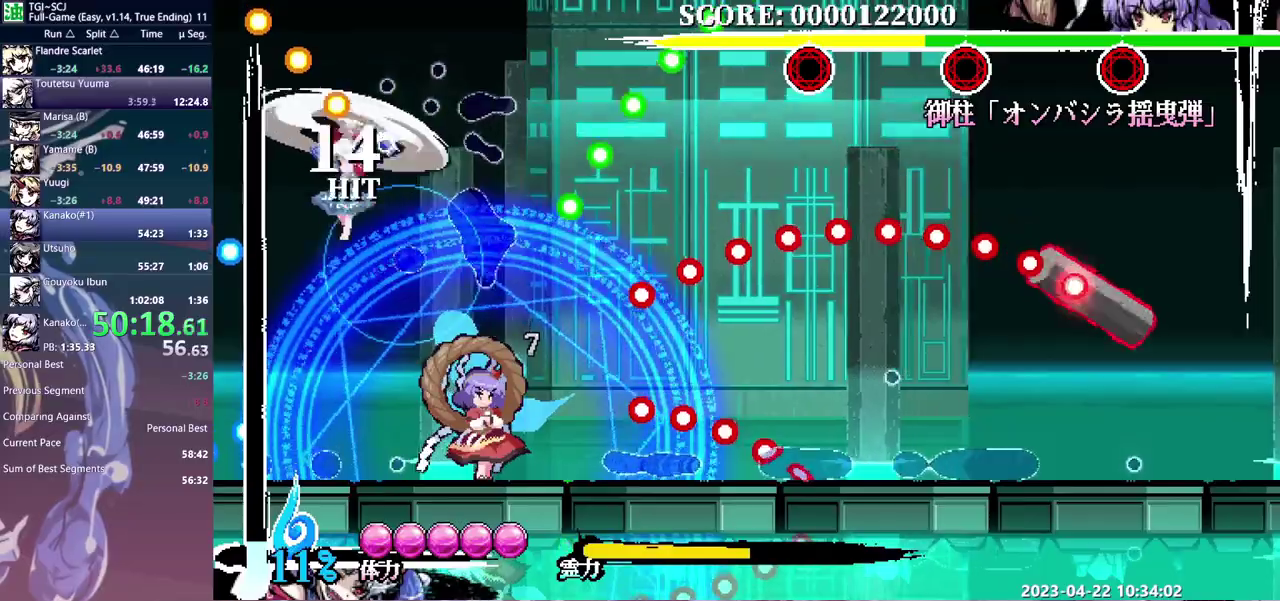
{"buttons": [], "events": [[33, "Y", "up"], [100, "Y", "down"], [167, "Y", "up"], [250, "Y", "down"], [333, "Y", "up"], [400, "Y", "down"], [450, "Y", "up"]]}